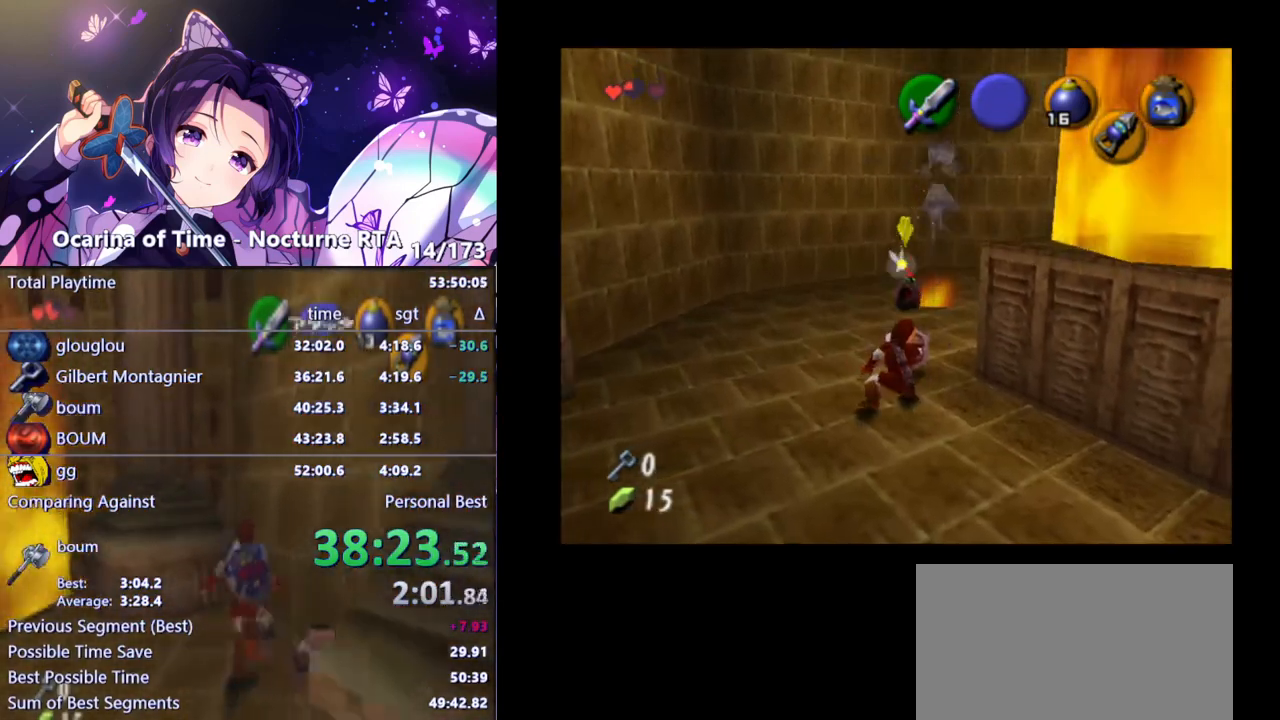
Gameplay with a controller (Nintendo layout); each line is a JSON object with the inputs held at the frame after it. "events" lists button and stick changes between this image and that frame as [ms after this image, input, new state], when the widget could be followed in between. Not read: L3 R3.
{"buttons": ["R1"], "left_stick": "center", "right_stick": "center", "events": []}
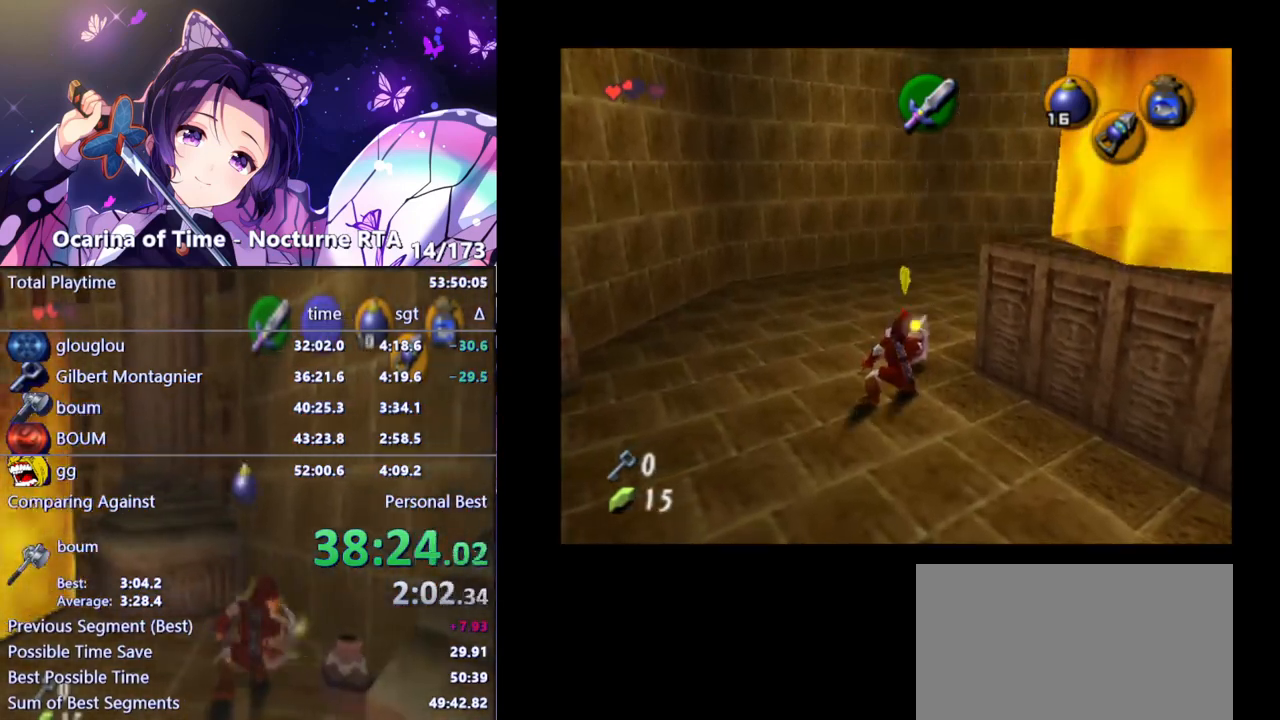
{"buttons": ["B", "R1"], "left_stick": "center", "right_stick": "center", "events": [[417, "B", "down"]]}
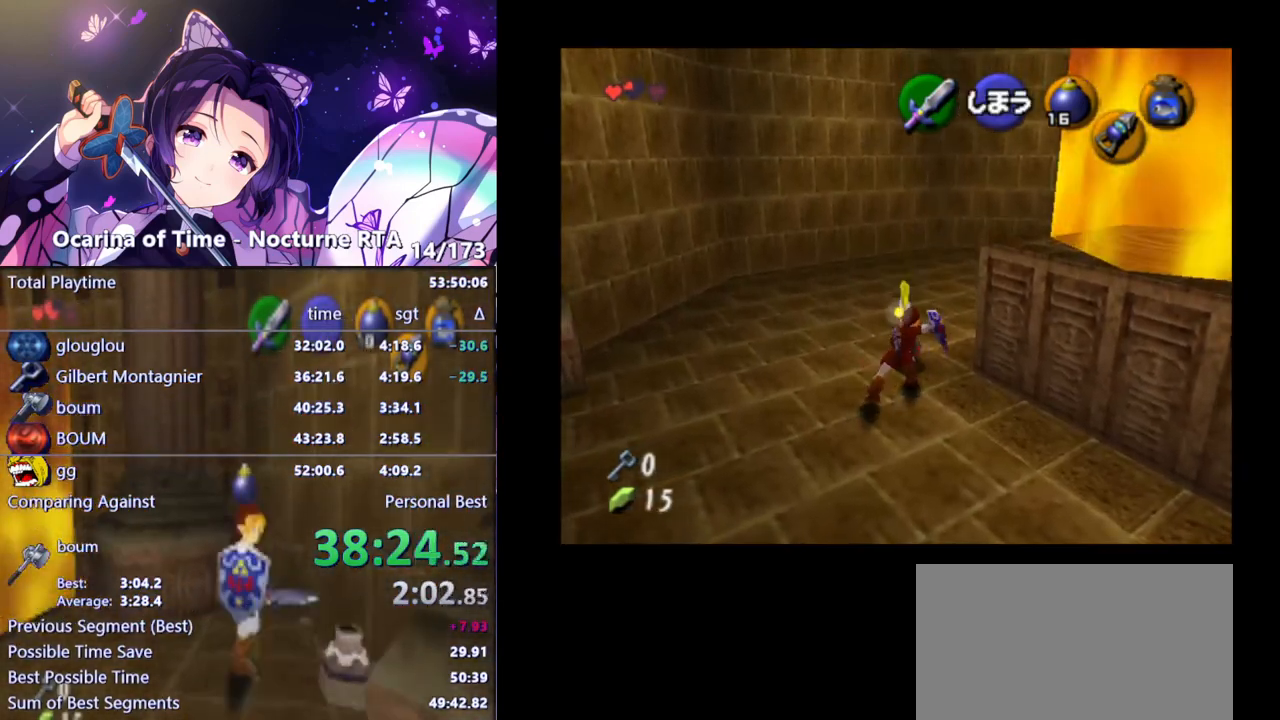
{"buttons": [], "left_stick": "down", "right_stick": "center", "events": [[33, "B", "up"], [450, "R1", "up"], [500, "left_stick", "down"]]}
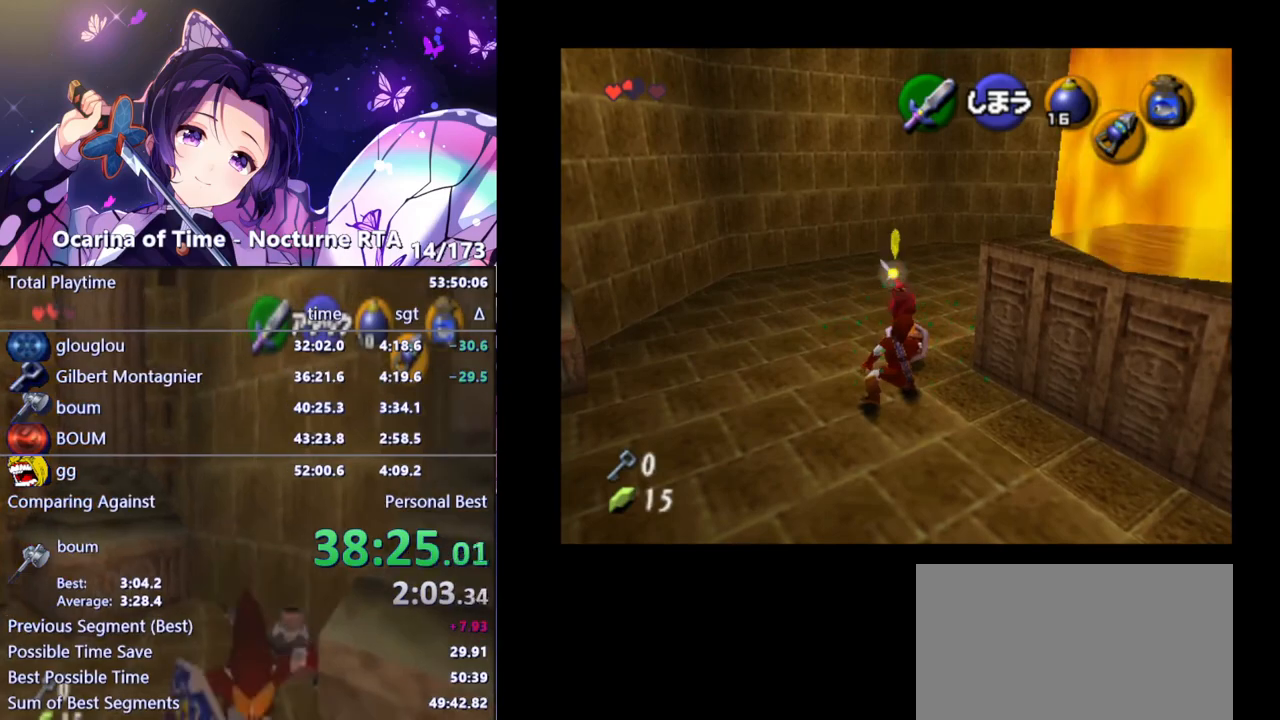
{"buttons": [], "left_stick": "down-right", "right_stick": "center", "events": [[217, "left_stick", "down-right"]]}
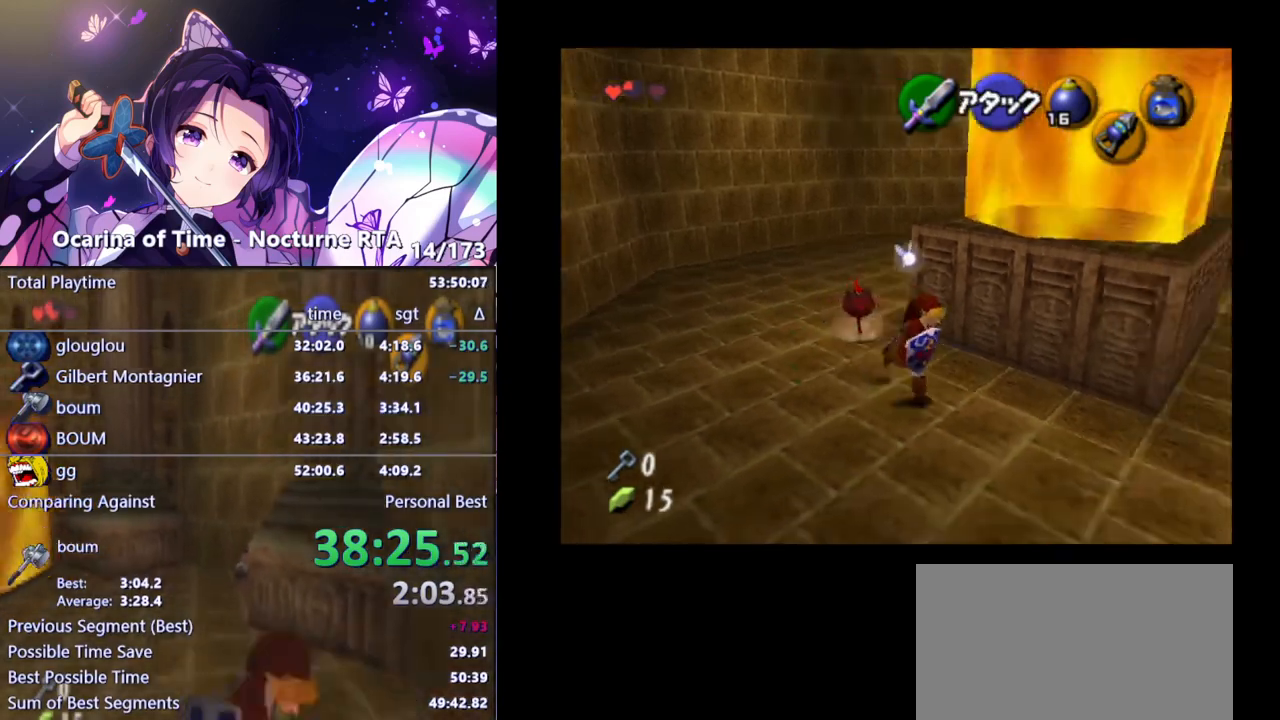
{"buttons": [], "left_stick": "right", "right_stick": "center", "events": [[283, "left_stick", "right"]]}
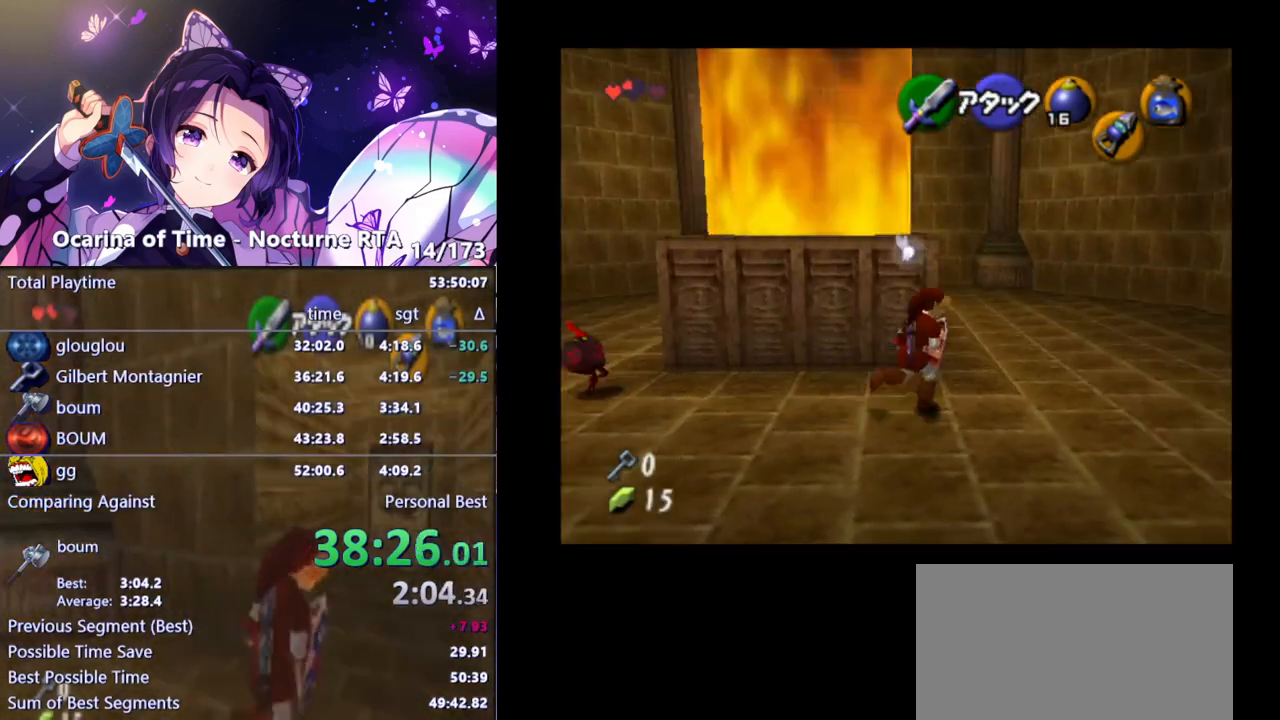
{"buttons": [], "left_stick": "center", "right_stick": "center", "events": [[17, "left_stick", "up-right"], [283, "left_stick", "center"]]}
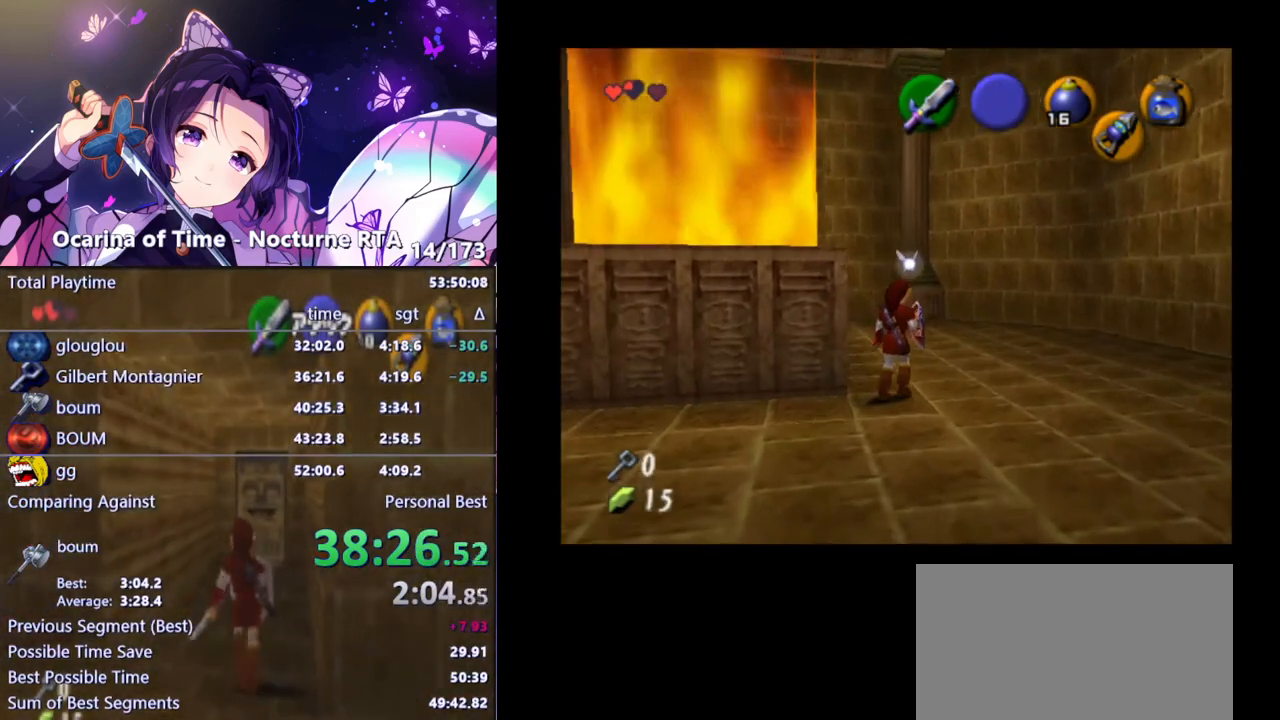
{"buttons": [], "left_stick": "center", "right_stick": "center", "events": [[133, "left_stick", "up-left"], [233, "left_stick", "center"], [283, "L1", "down"], [483, "L1", "up"]]}
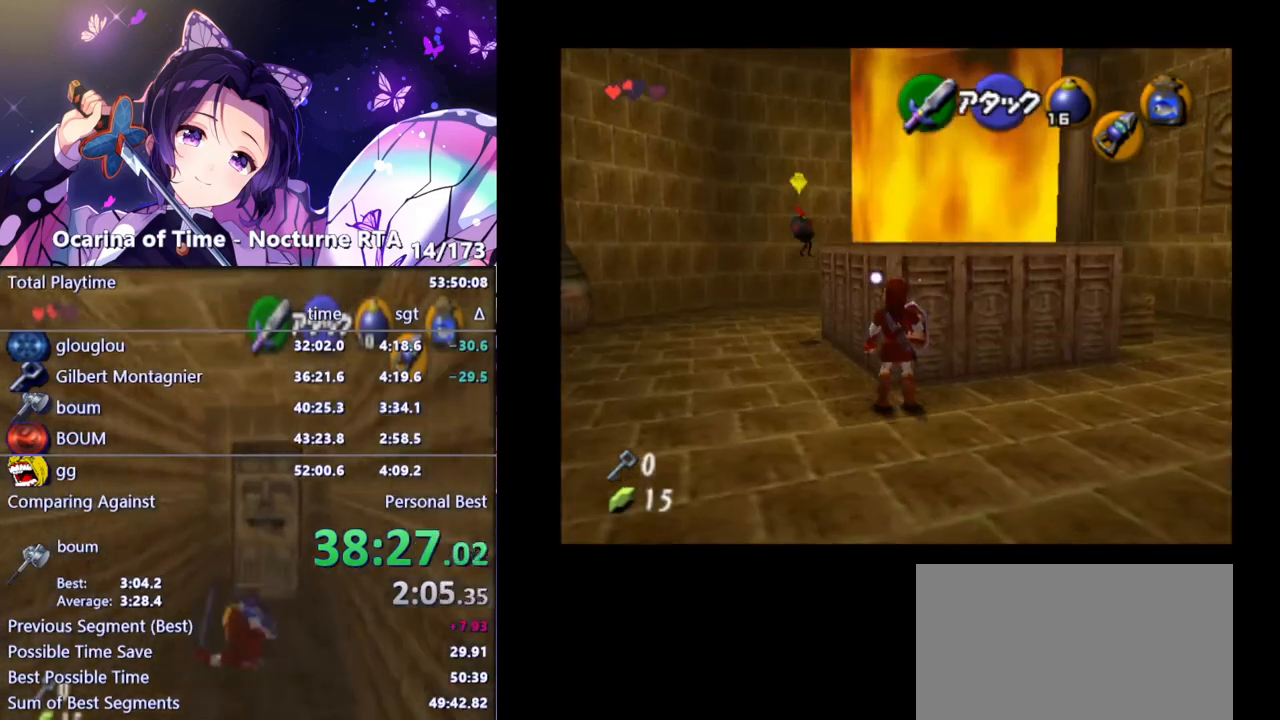
{"buttons": [], "left_stick": "center", "right_stick": "center", "events": []}
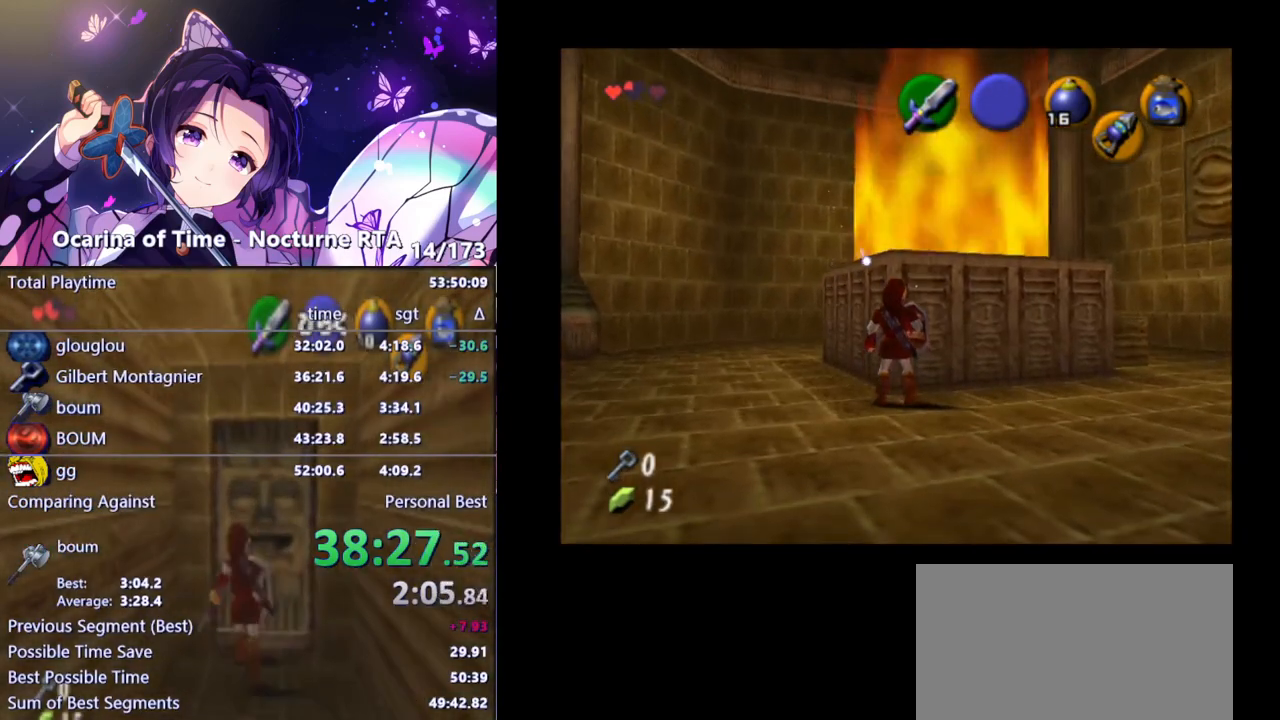
{"buttons": [], "left_stick": "center", "right_stick": "center", "events": []}
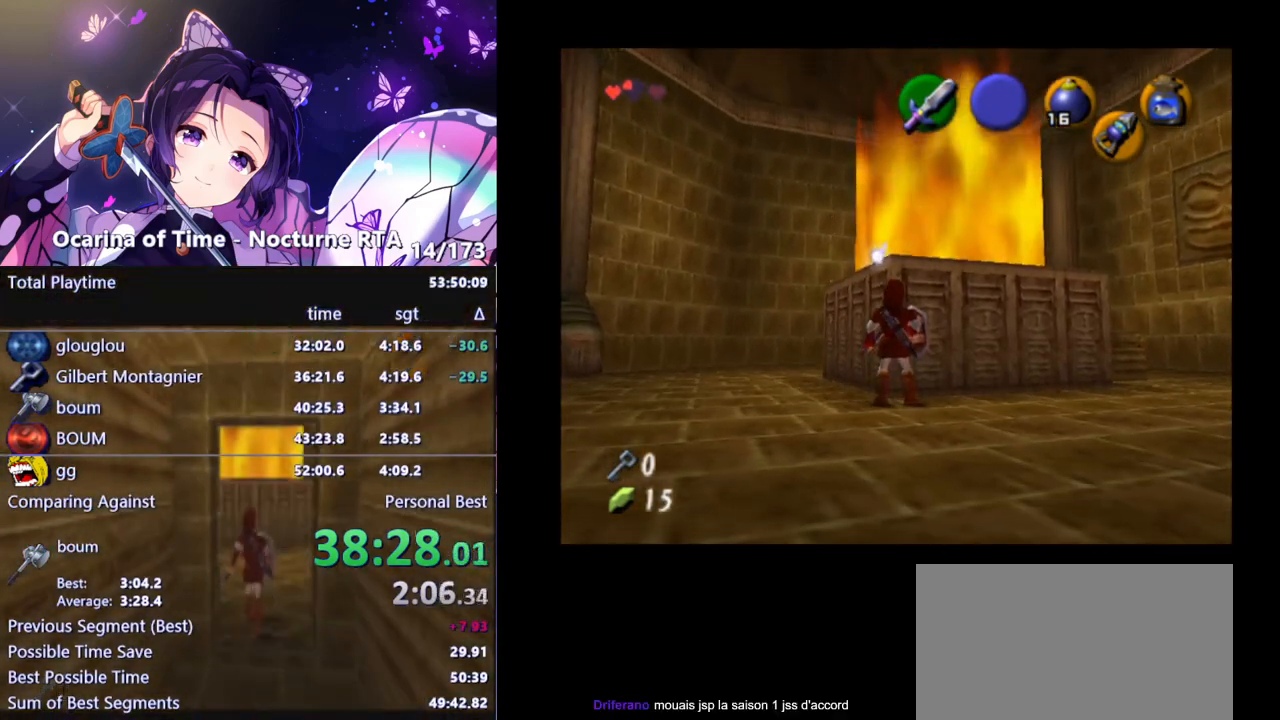
{"buttons": [], "left_stick": "center", "right_stick": "center", "events": [[117, "left_stick", "left"], [267, "left_stick", "center"]]}
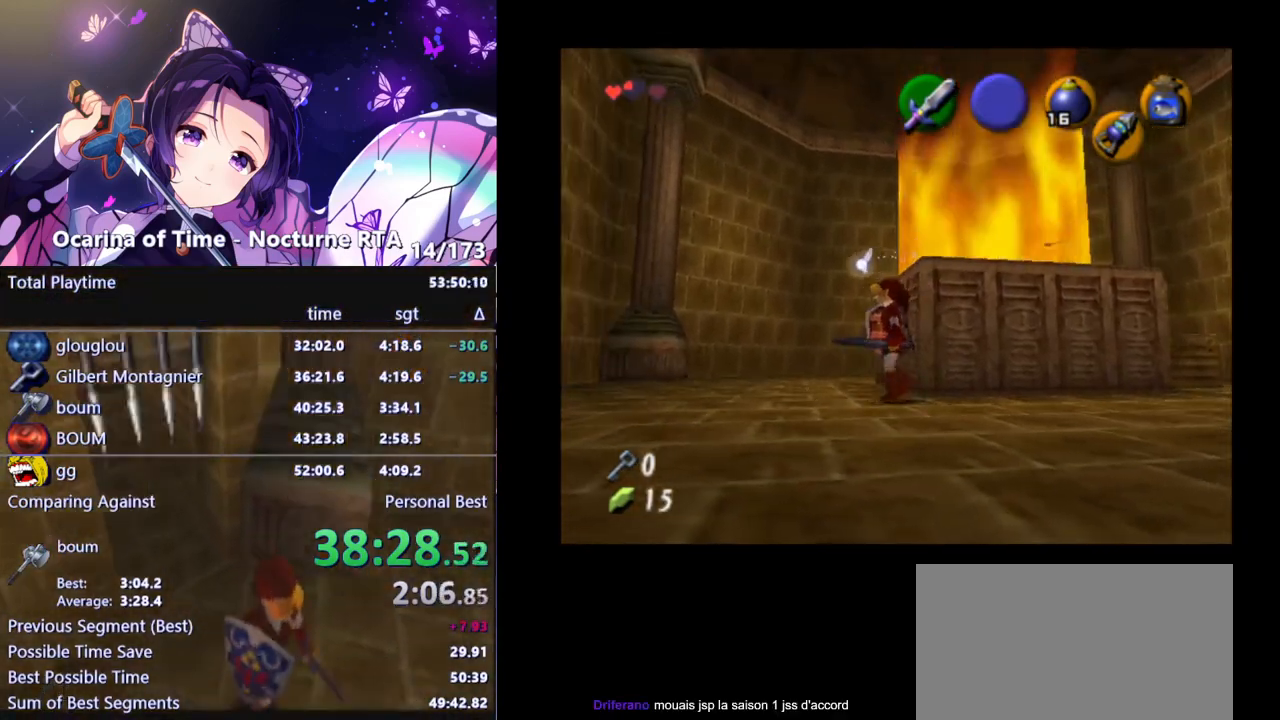
{"buttons": [], "left_stick": "center", "right_stick": "center", "events": [[17, "left_stick", "up"], [183, "left_stick", "center"], [233, "L1", "down"], [367, "L1", "up"]]}
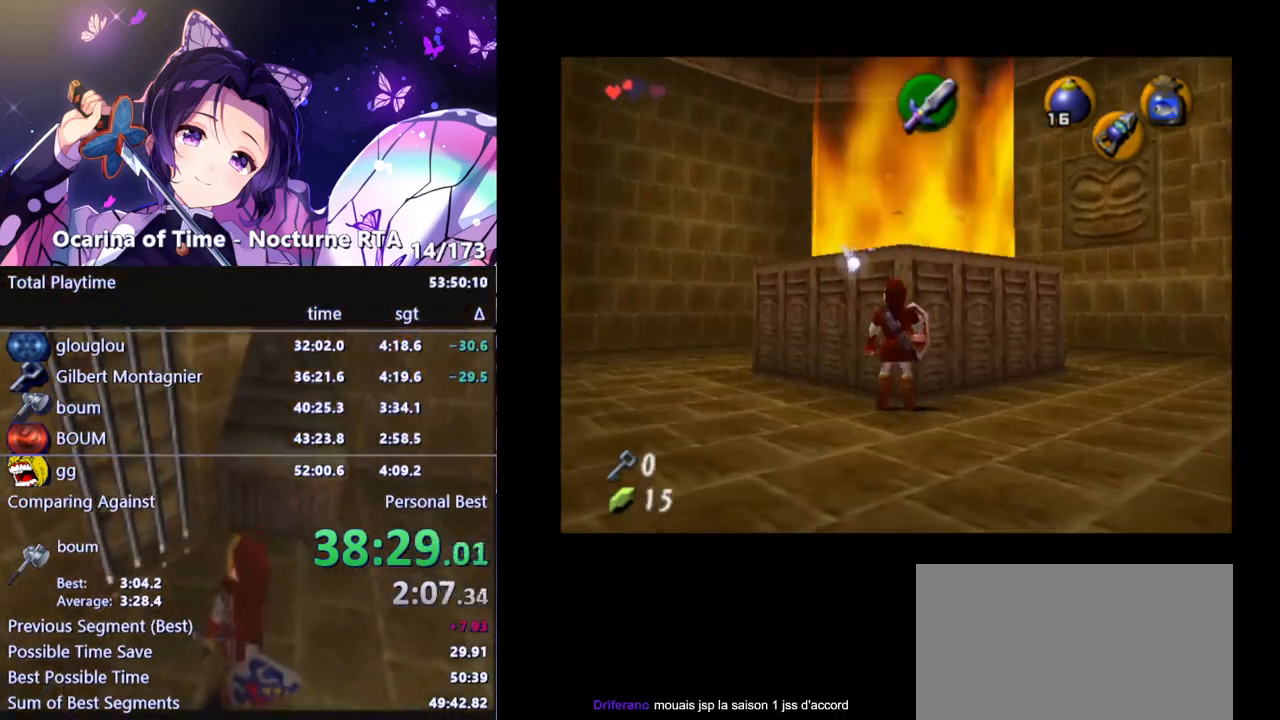
{"buttons": [], "left_stick": "center", "right_stick": "center", "events": []}
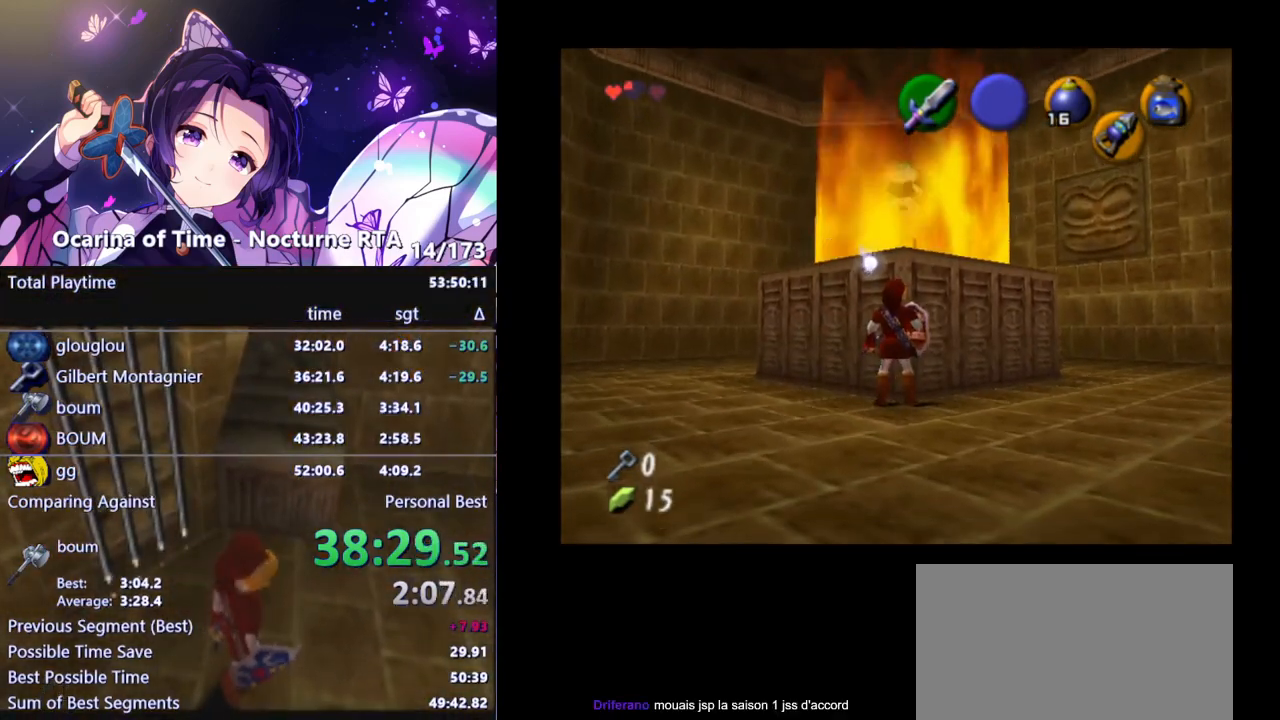
{"buttons": [], "left_stick": "center", "right_stick": "center", "events": []}
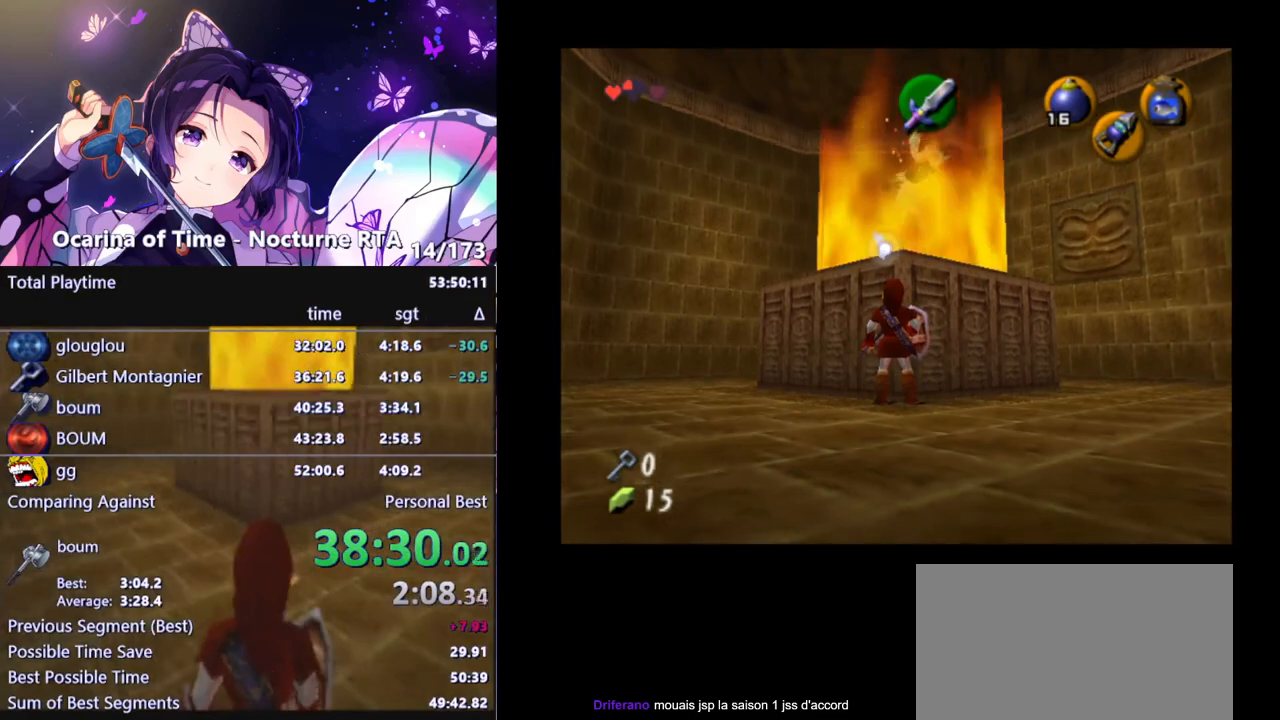
{"buttons": [], "left_stick": "center", "right_stick": "center", "events": []}
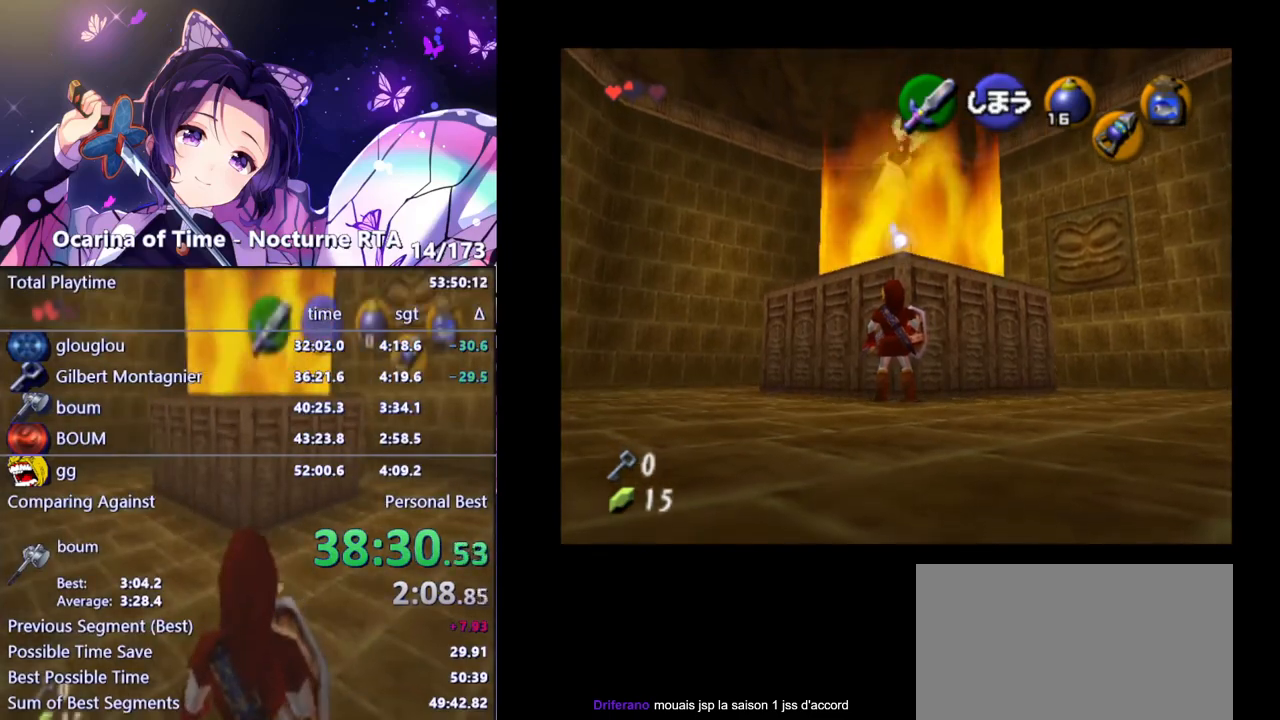
{"buttons": [], "left_stick": "center", "right_stick": "center", "events": [[267, "left_stick", "right"], [500, "left_stick", "center"]]}
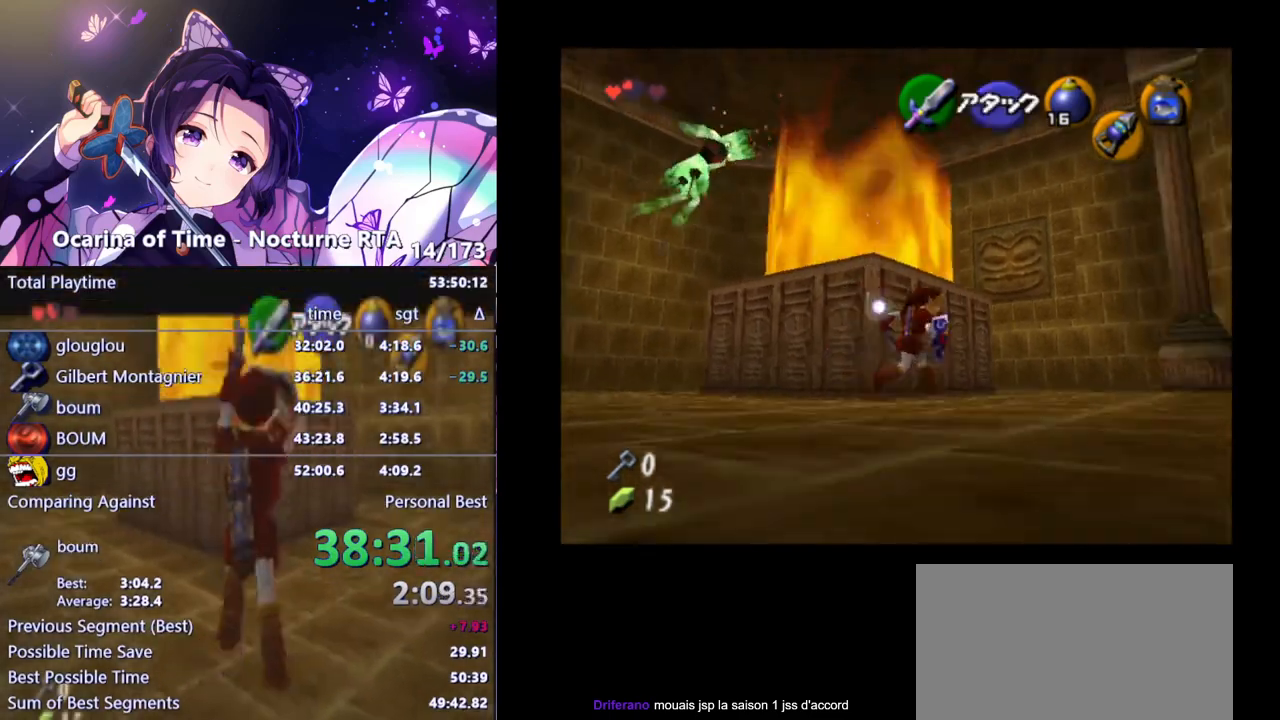
{"buttons": [], "left_stick": "down-left", "right_stick": "center", "events": [[217, "left_stick", "left"], [317, "left_stick", "down-left"]]}
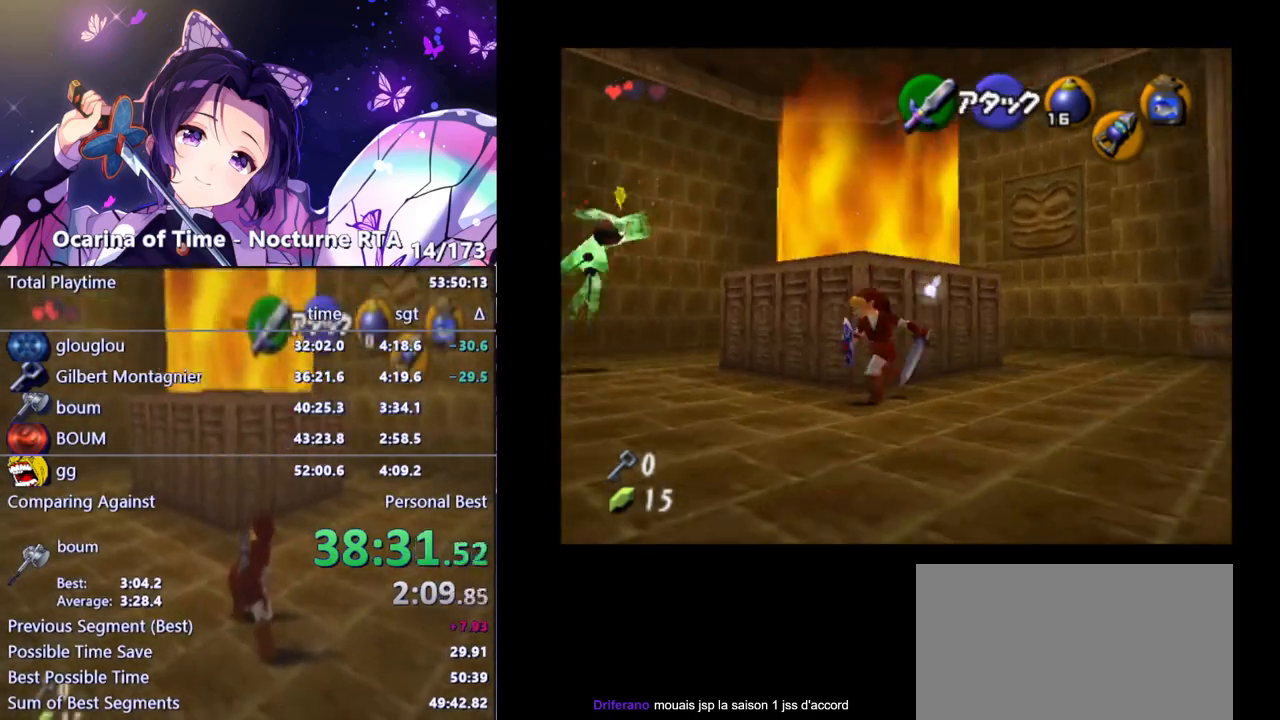
{"buttons": ["L1", "Z"], "left_stick": "center", "right_stick": "center", "events": [[50, "left_stick", "left"], [167, "left_stick", "up-left"], [317, "L1", "down"], [317, "left_stick", "center"], [350, "Z", "down"]]}
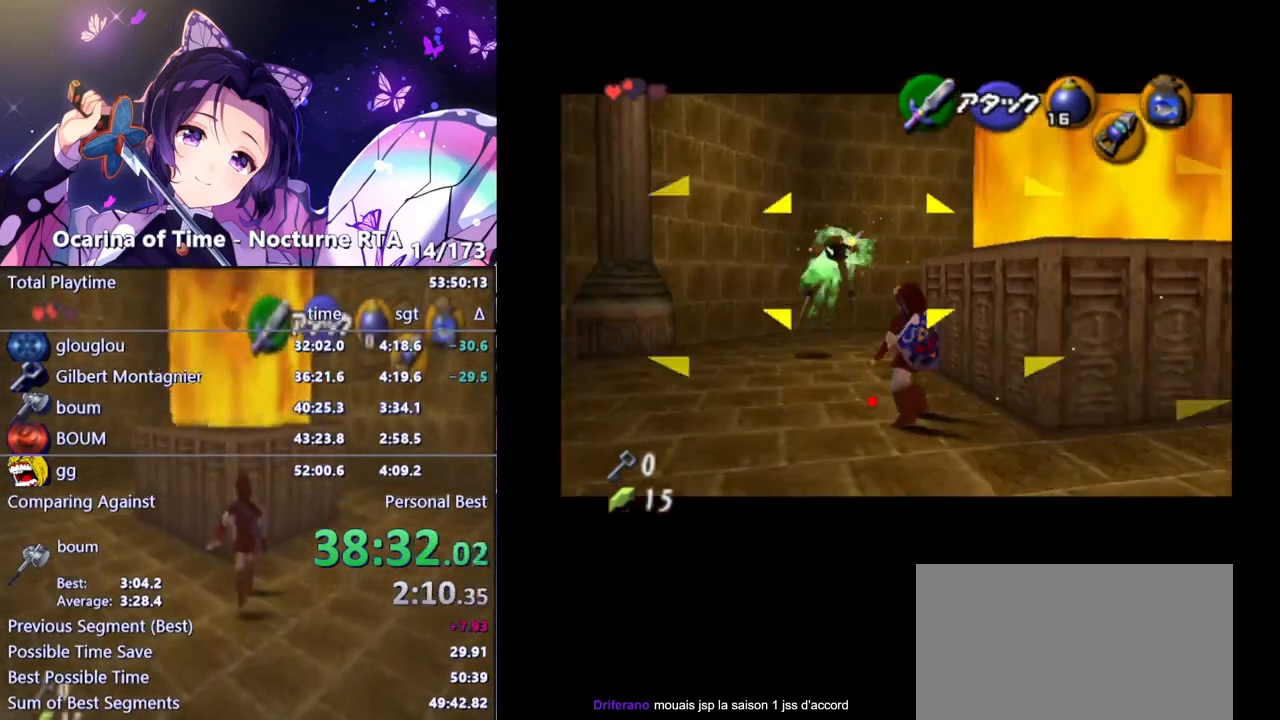
{"buttons": ["L1", "Z"], "left_stick": "center", "right_stick": "center", "events": []}
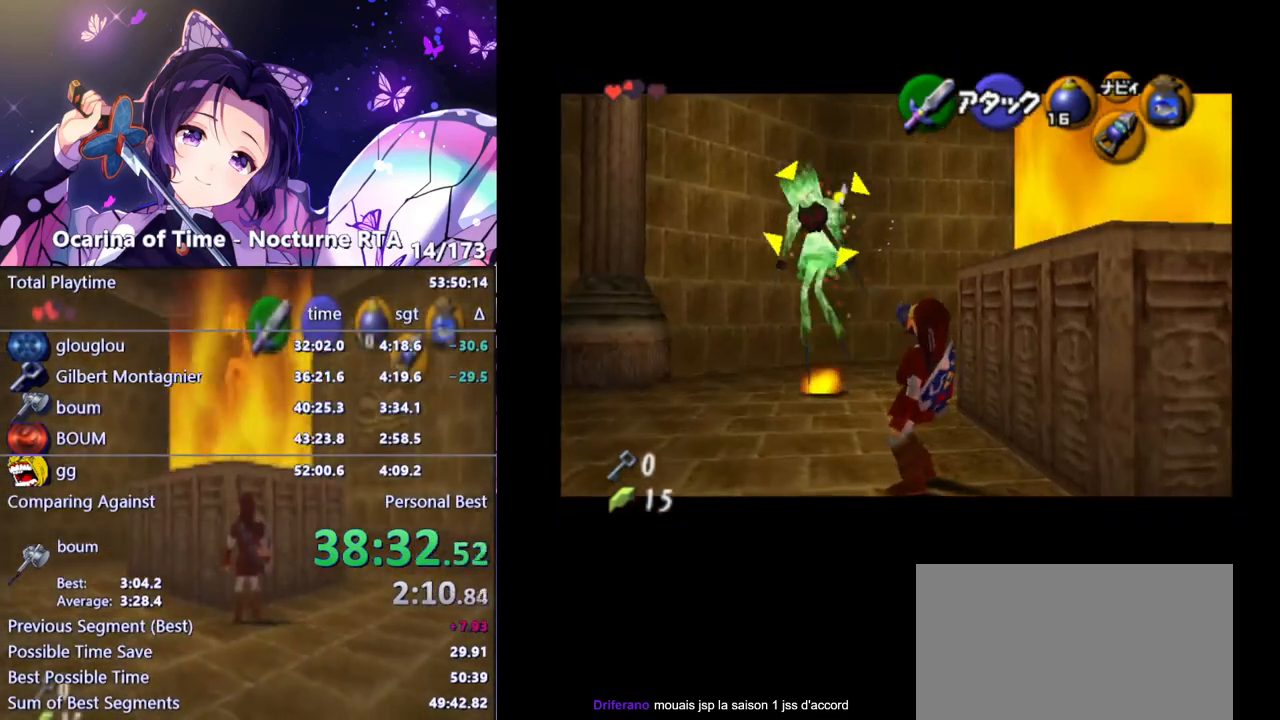
{"buttons": ["L1"], "left_stick": "center", "right_stick": "center", "events": [[400, "Z", "up"]]}
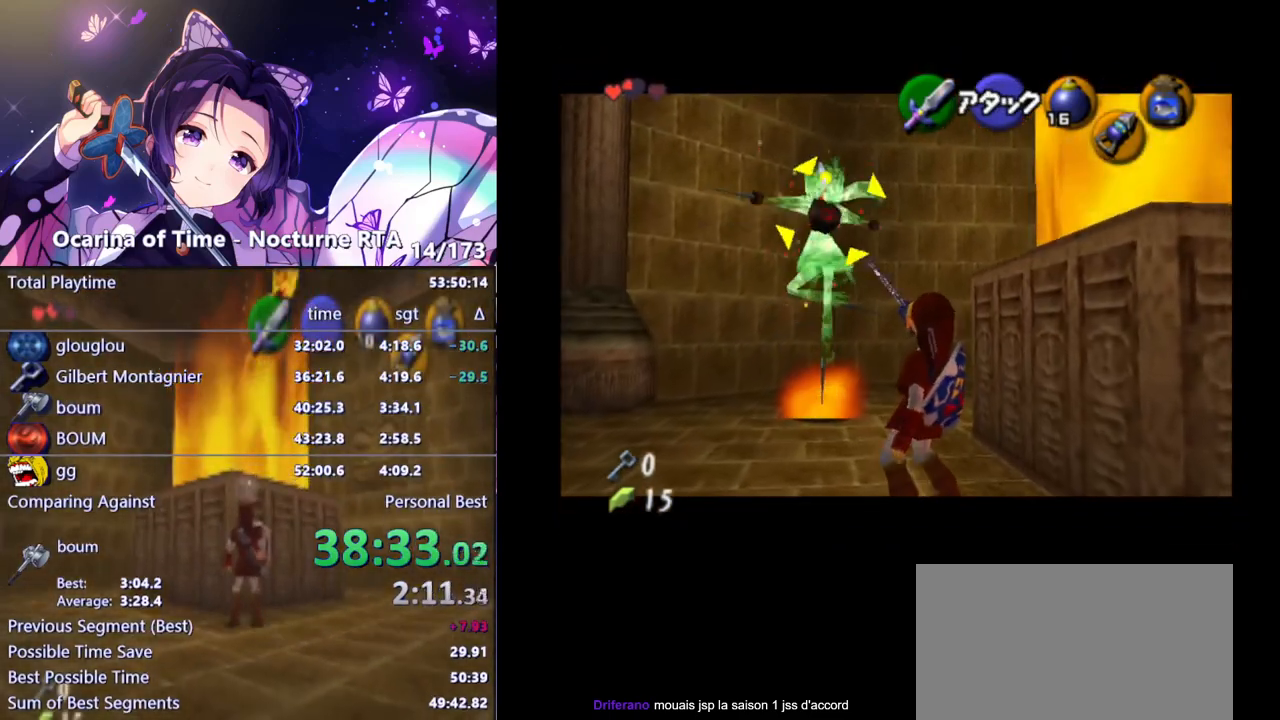
{"buttons": ["R1"], "left_stick": "center", "right_stick": "center", "events": [[467, "L1", "up"], [483, "R1", "down"]]}
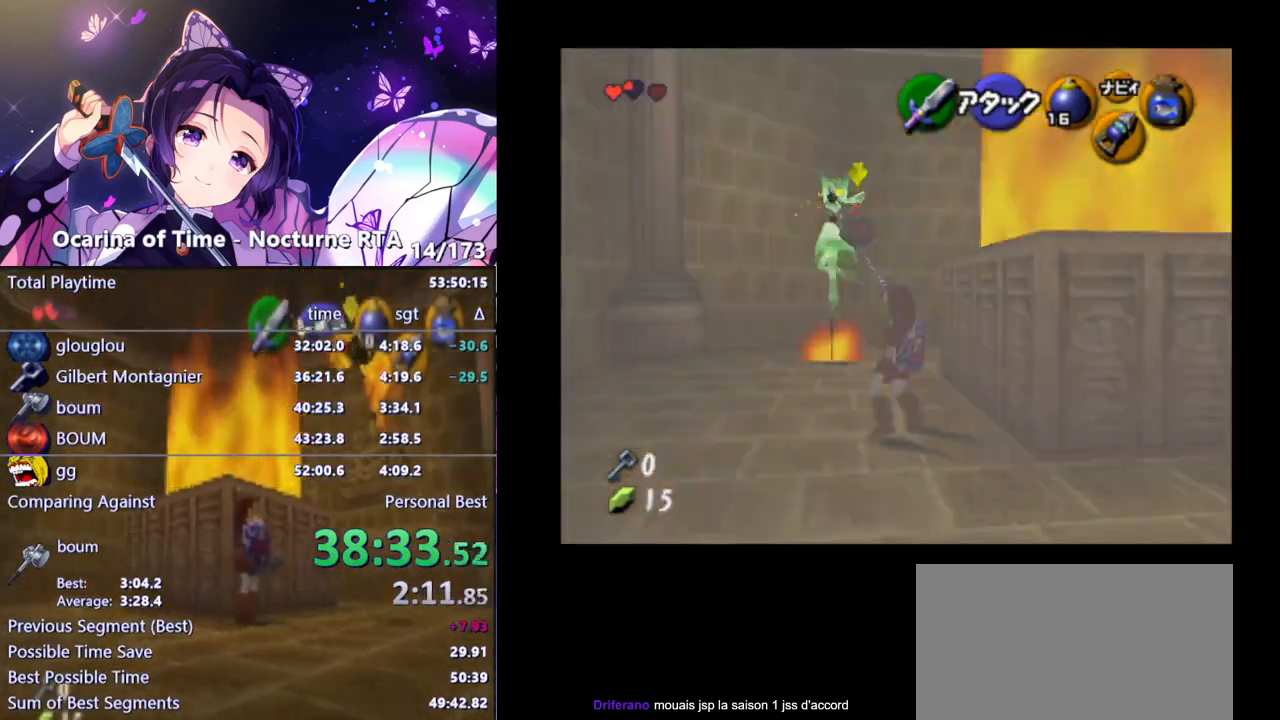
{"buttons": ["R1"], "left_stick": "center", "right_stick": "center", "events": [[250, "B", "down"], [400, "B", "up"]]}
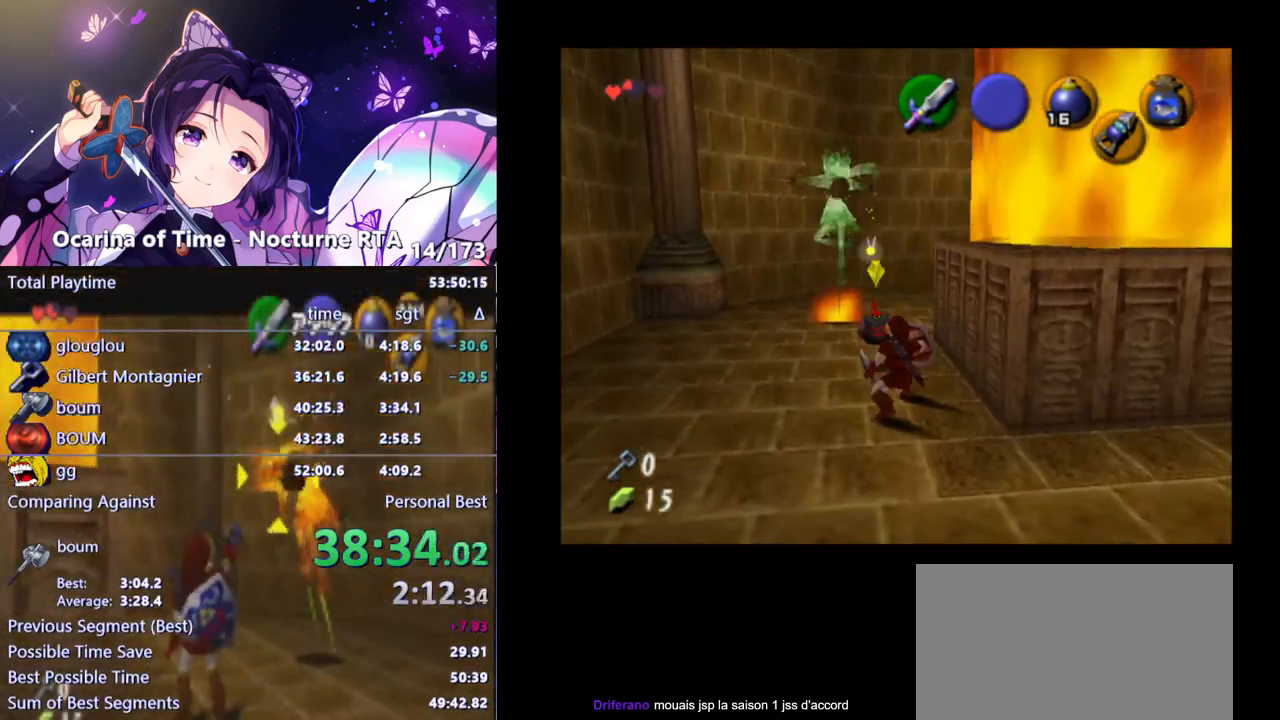
{"buttons": ["R1"], "left_stick": "center", "right_stick": "center", "events": []}
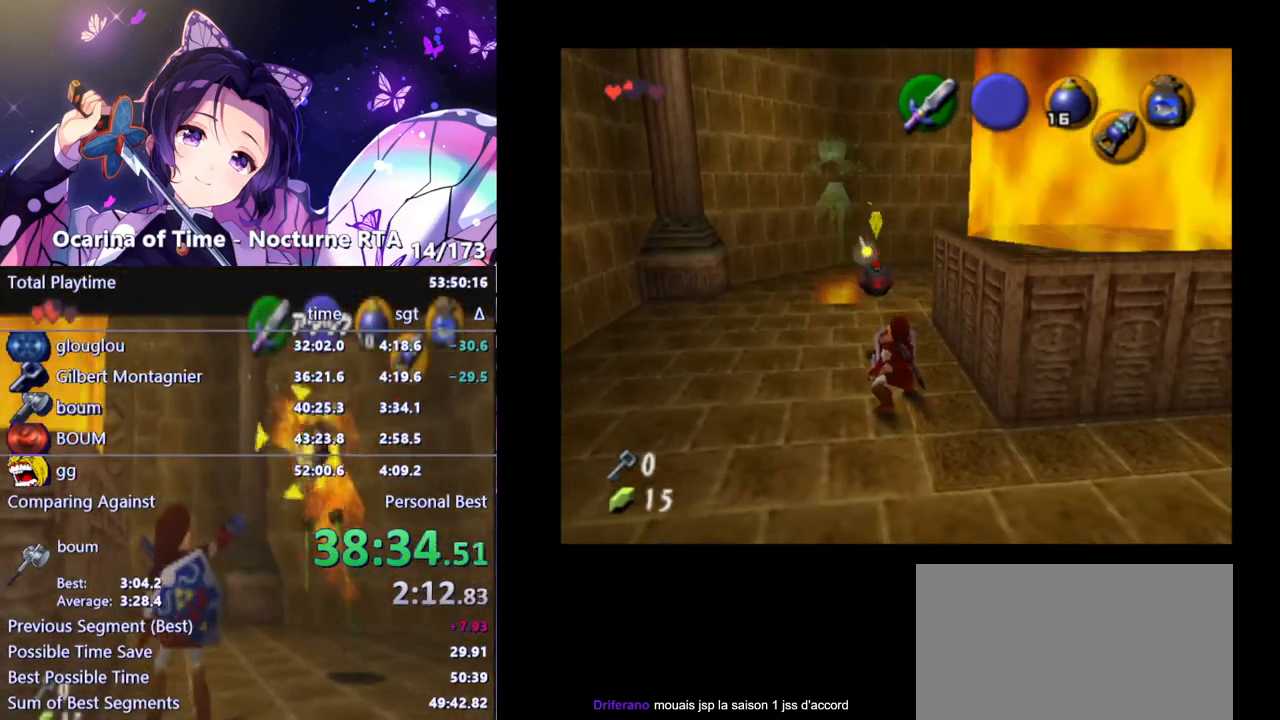
{"buttons": ["R1"], "left_stick": "center", "right_stick": "center", "events": []}
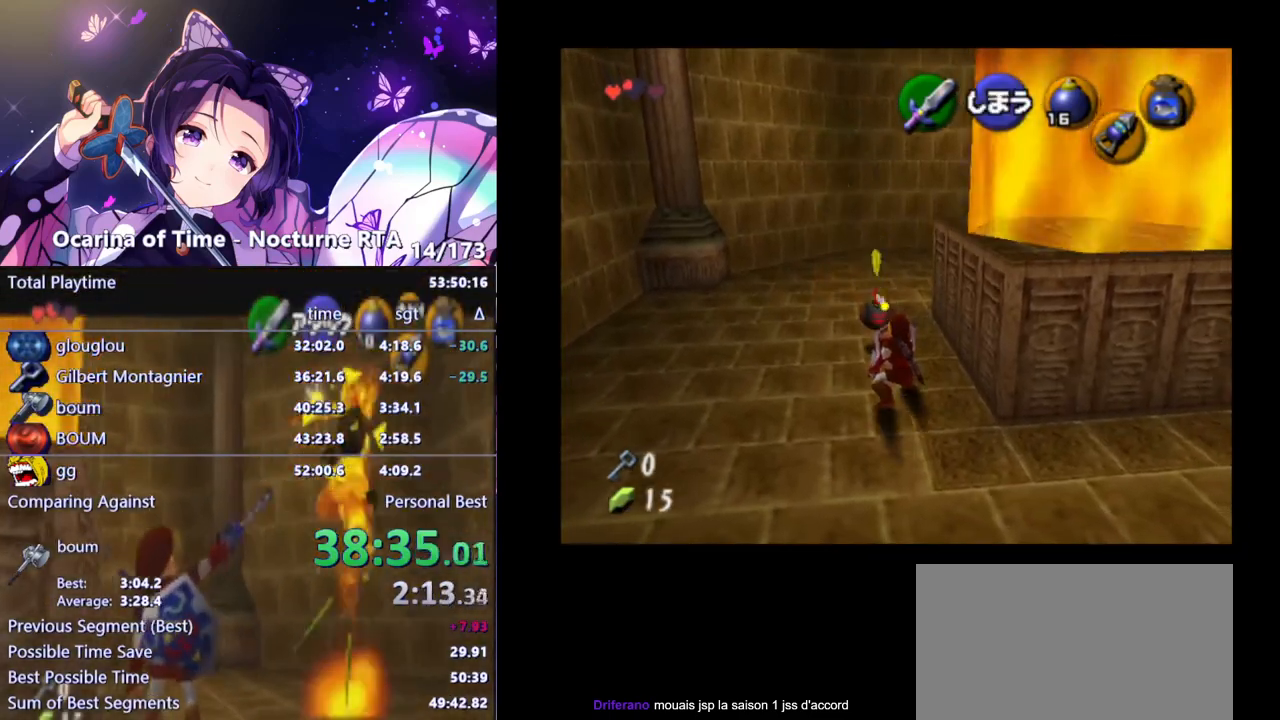
{"buttons": ["R1"], "left_stick": "center", "right_stick": "center", "events": []}
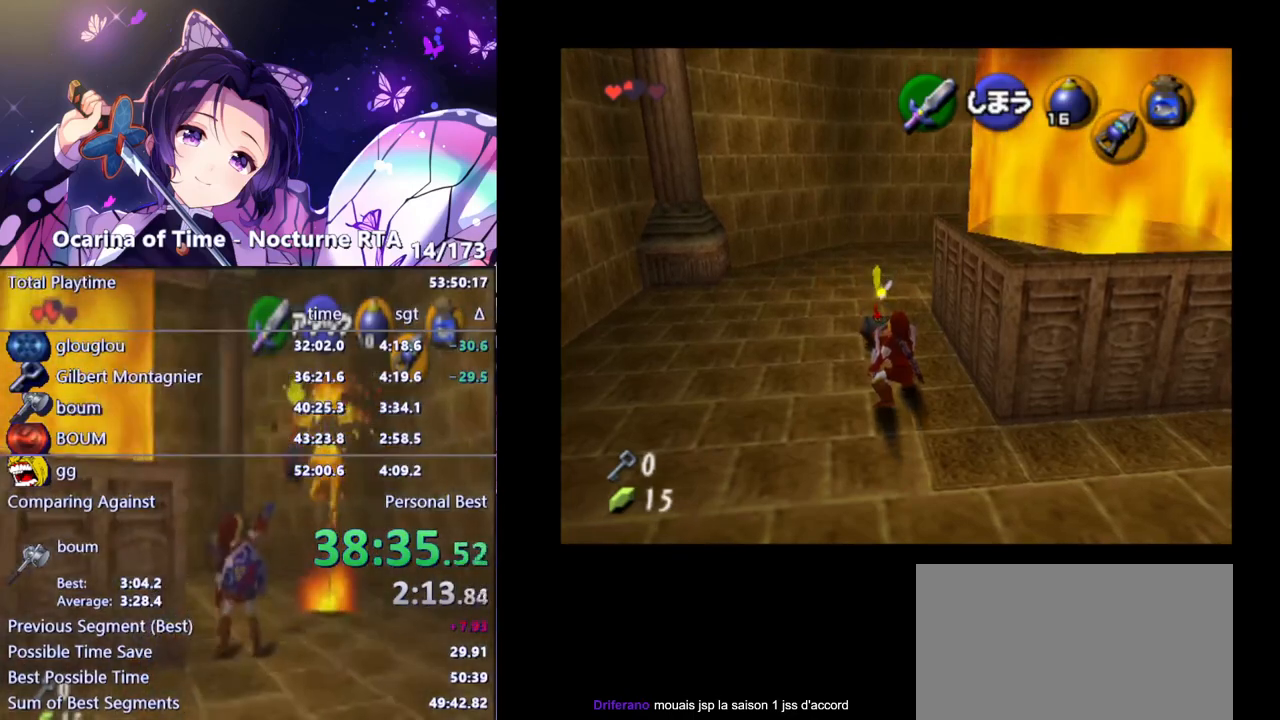
{"buttons": [], "left_stick": "center", "right_stick": "center", "events": [[33, "B", "down"], [167, "B", "up"], [400, "R1", "up"]]}
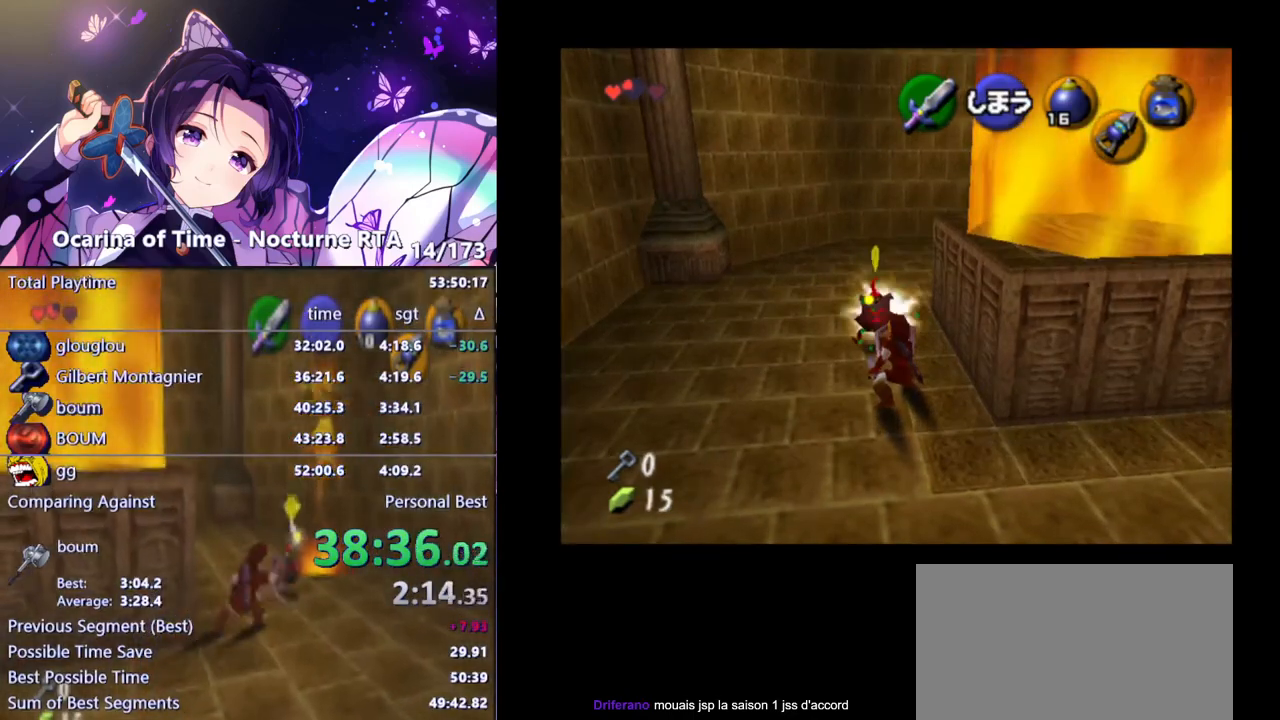
{"buttons": [], "left_stick": "center", "right_stick": "center", "events": []}
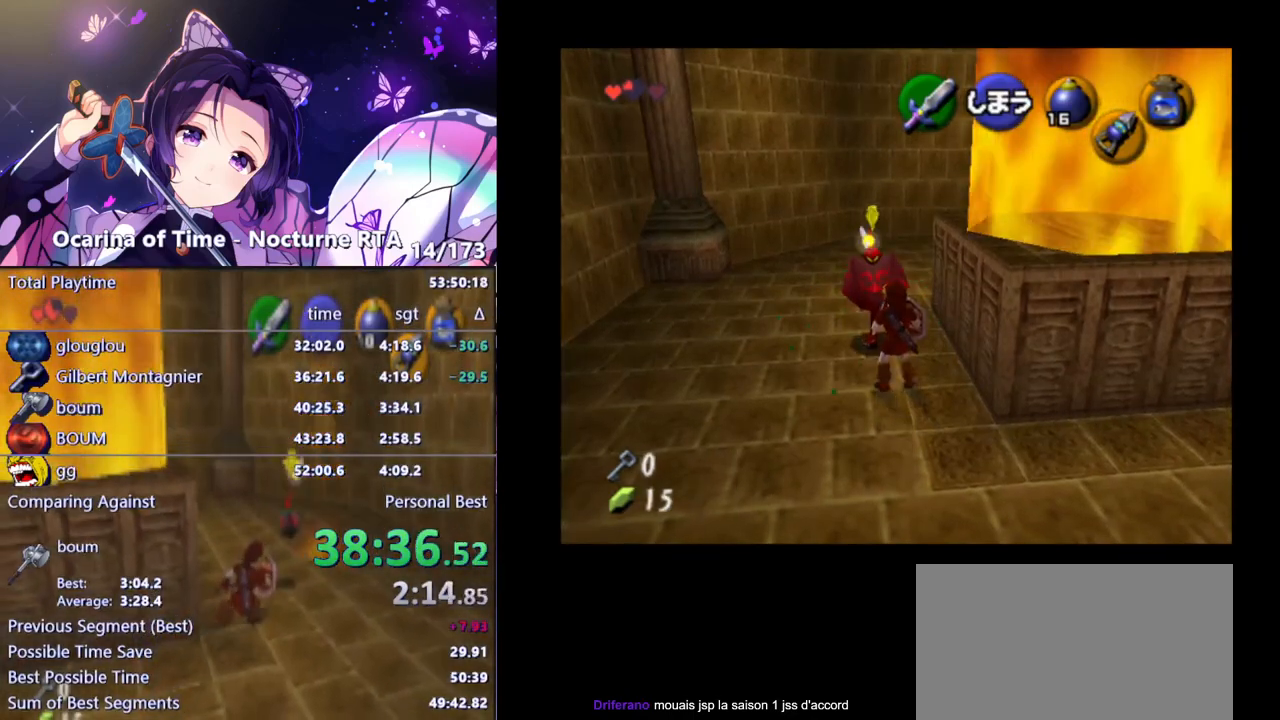
{"buttons": [], "left_stick": "up", "right_stick": "center", "events": [[50, "left_stick", "up"], [267, "left_stick", "up-left"], [400, "left_stick", "up"]]}
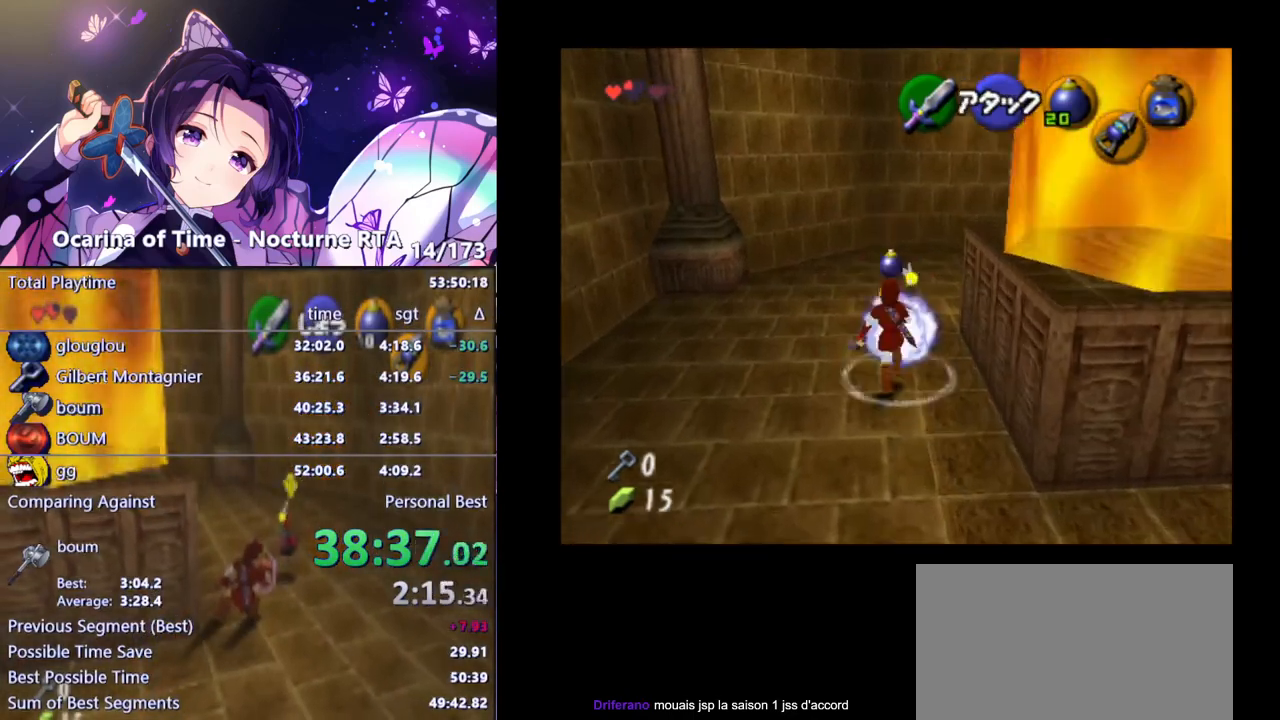
{"buttons": [], "left_stick": "right", "right_stick": "center", "events": [[183, "left_stick", "up-right"], [417, "left_stick", "right"]]}
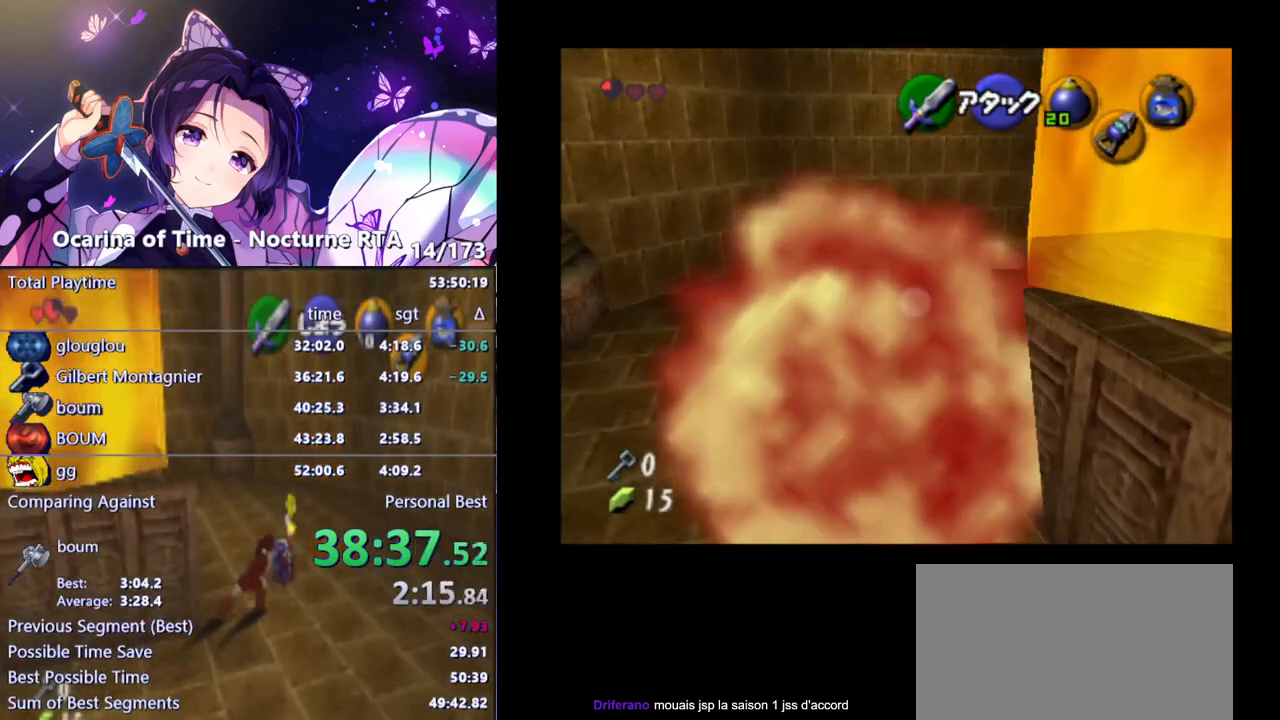
{"buttons": [], "left_stick": "right", "right_stick": "center", "events": []}